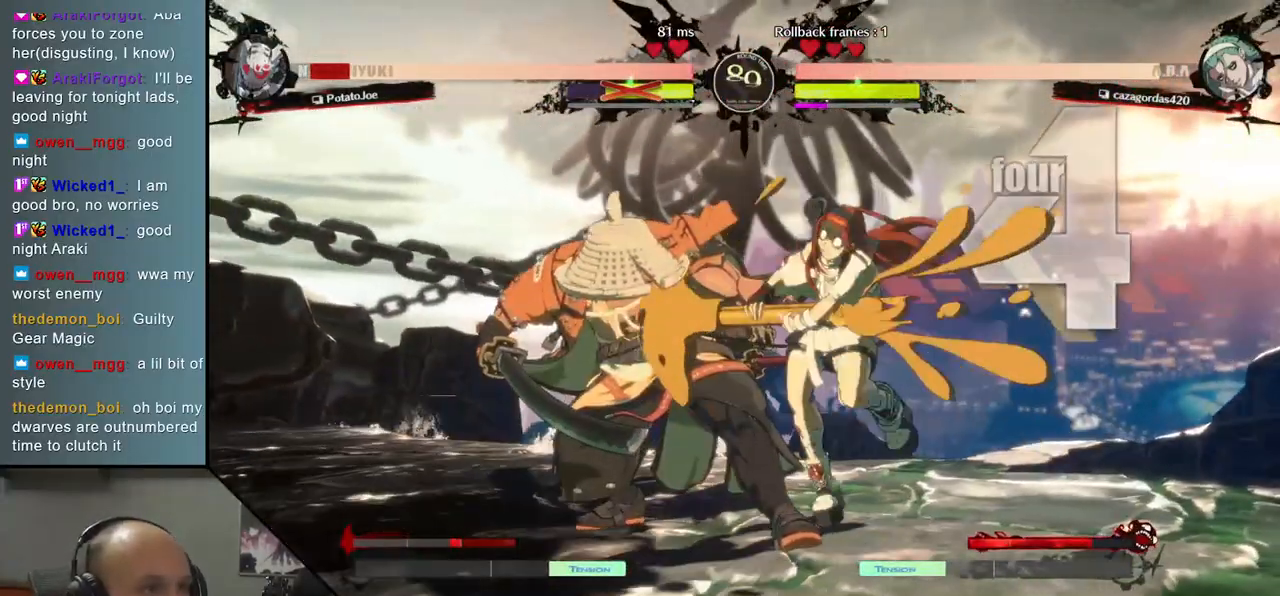
Gameplay with a controller (arcade stick); each line is a JSON object with the inputs held at the frame after it. "events" lists button and stick changes between this image and that frame as [ms after this image, input, new state], when the widget could be followed in between. Not read: L3 R3.
{"buttons": ["R1"], "left_stick": "left", "events": [[100, "R1", "down"], [150, "R1", "up"], [283, "R1", "down"], [333, "R1", "up"], [433, "left_stick", "left"], [483, "R1", "down"]]}
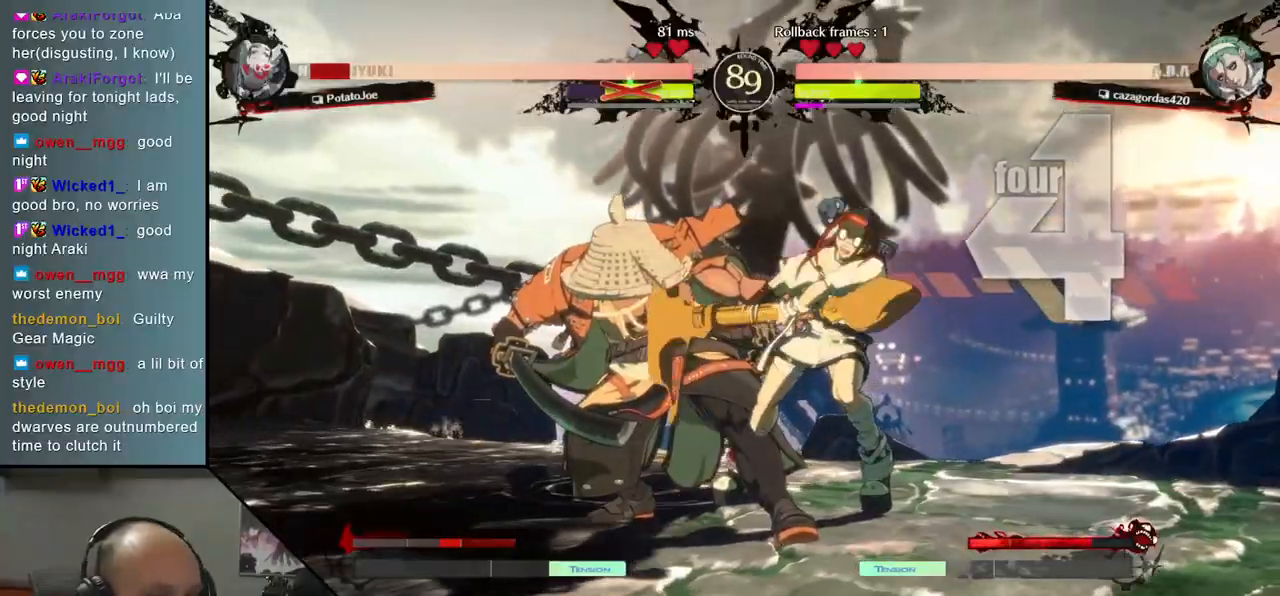
{"buttons": [], "left_stick": "center", "events": [[50, "R1", "up"], [117, "left_stick", "center"], [167, "R1", "down"], [217, "R1", "up"], [300, "R1", "down"], [350, "R1", "up"], [450, "R1", "down"], [483, "R1", "up"]]}
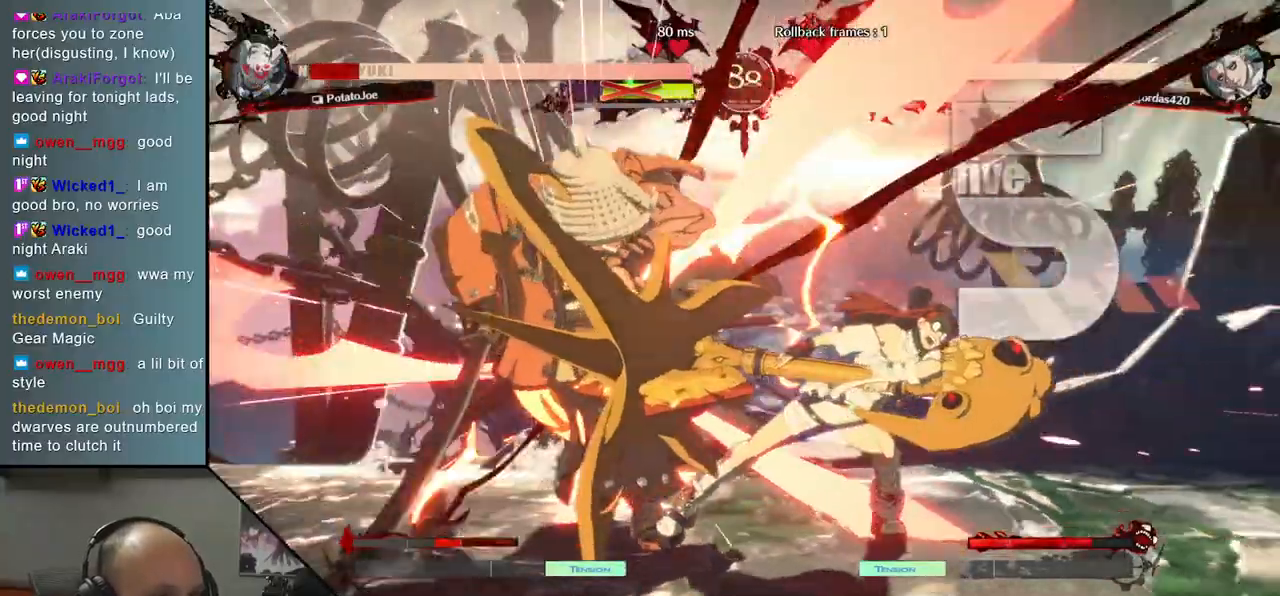
{"buttons": [], "left_stick": "center", "events": [[83, "R1", "down"], [117, "R1", "up"], [200, "R1", "down"], [233, "R1", "up"]]}
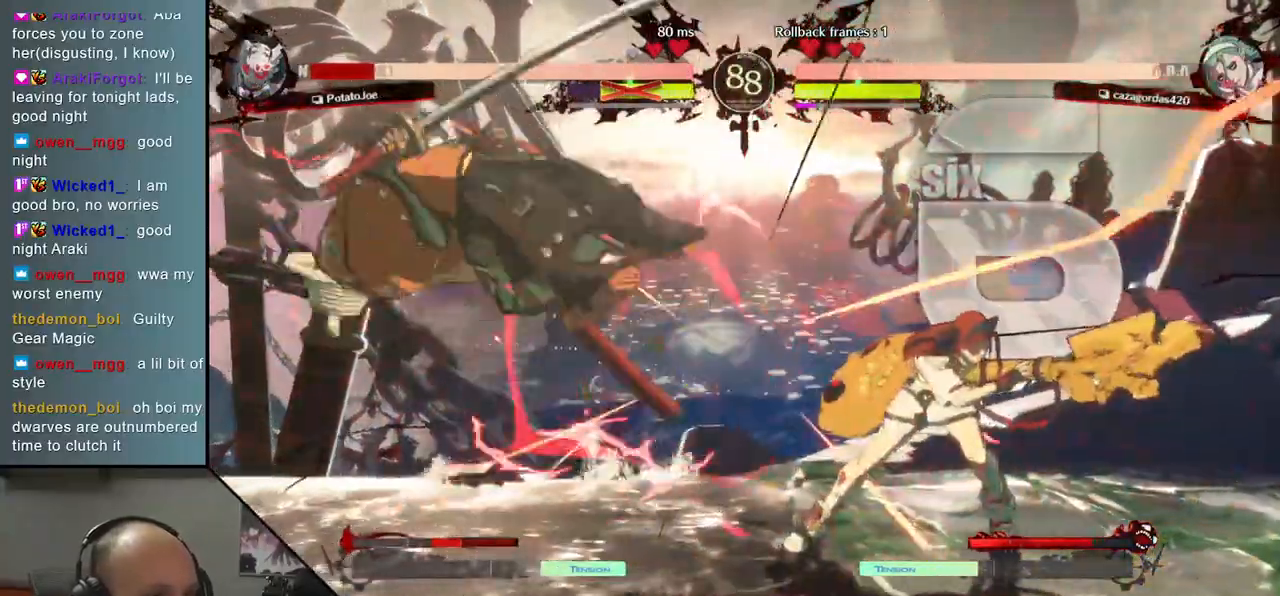
{"buttons": [], "left_stick": "right", "events": [[50, "R1", "down"], [83, "R1", "up"], [167, "R1", "down"], [200, "R1", "up"], [283, "R1", "down"], [300, "R1", "up"], [317, "left_stick", "right"], [400, "R1", "down"], [400, "TRIANGLE", "down"], [417, "TRIANGLE", "up"], [450, "R1", "up"]]}
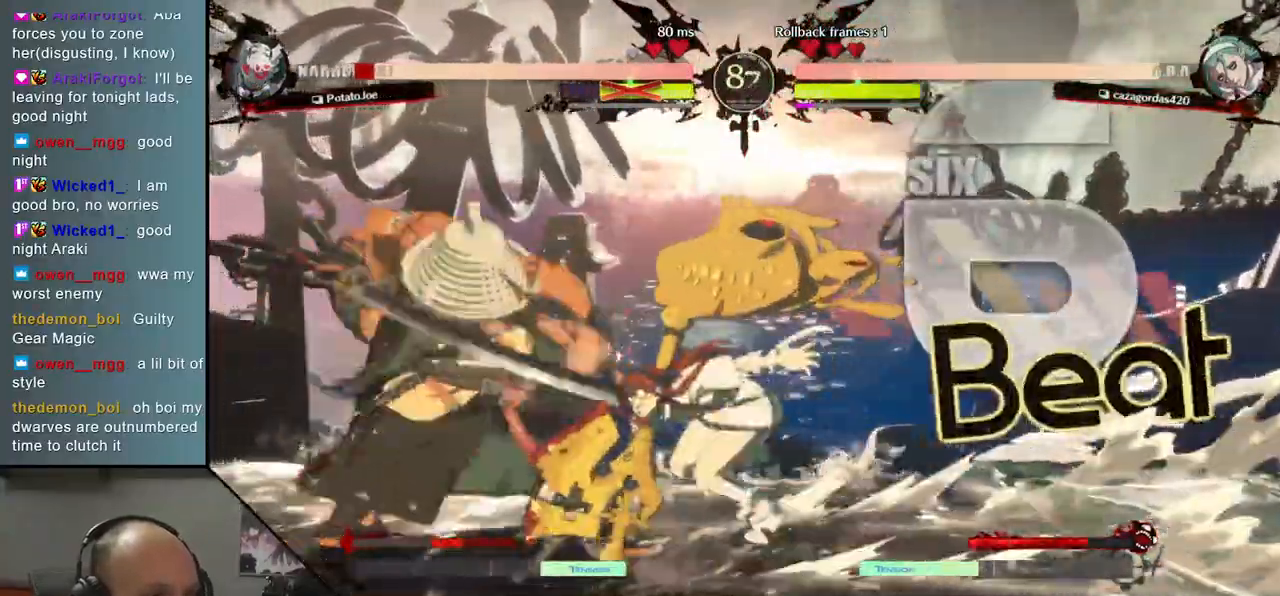
{"buttons": [], "left_stick": "down-left", "events": [[67, "R1", "down"], [133, "R1", "up"], [200, "R1", "down"], [267, "R1", "up"], [350, "left_stick", "center"], [400, "left_stick", "down-left"]]}
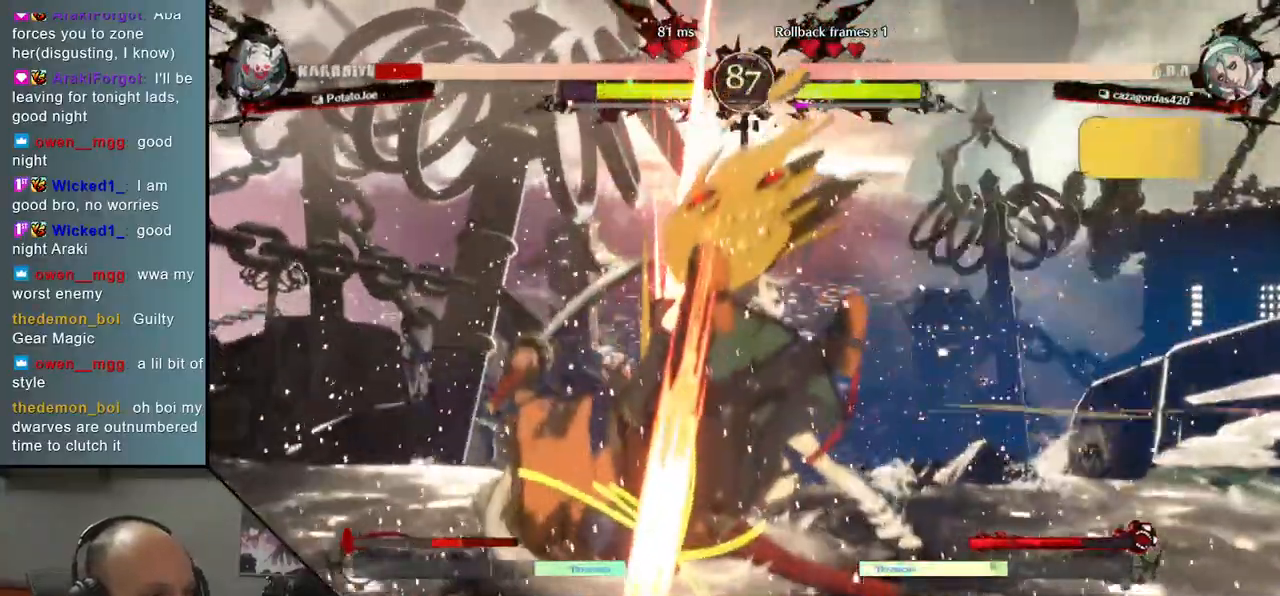
{"buttons": [], "left_stick": "left", "events": [[117, "left_stick", "down"], [217, "left_stick", "down-left"], [317, "left_stick", "left"]]}
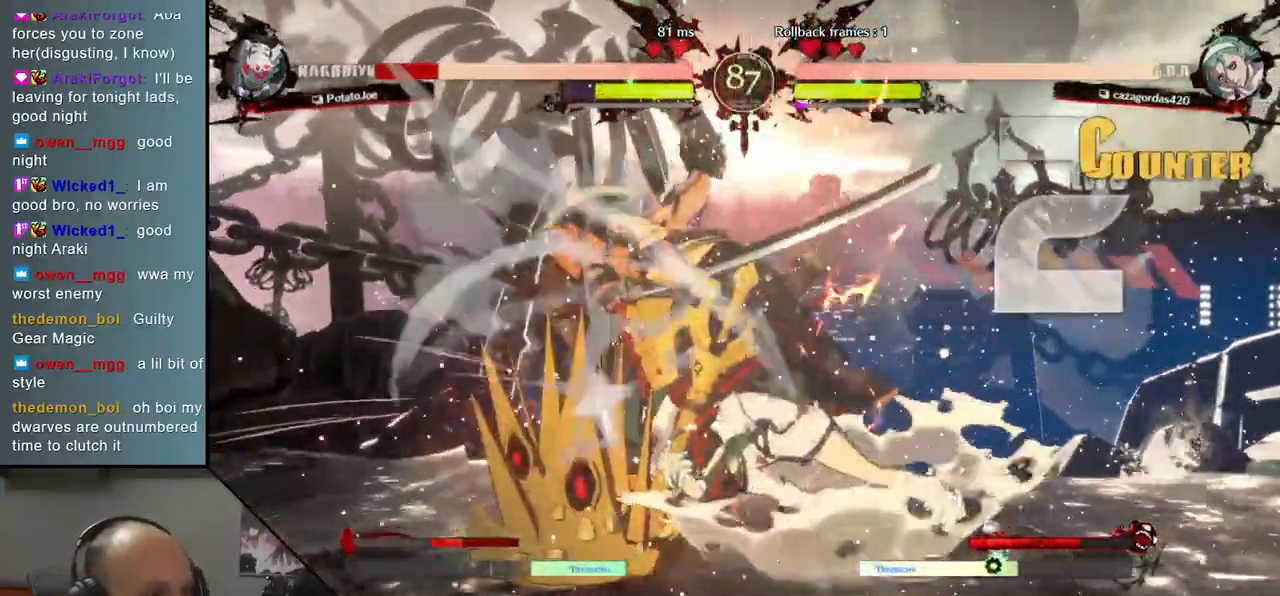
{"buttons": [], "left_stick": "left", "events": [[250, "R1", "down"], [300, "left_stick", "center"], [317, "R1", "up"], [417, "R1", "down"], [467, "R1", "up"], [500, "left_stick", "left"]]}
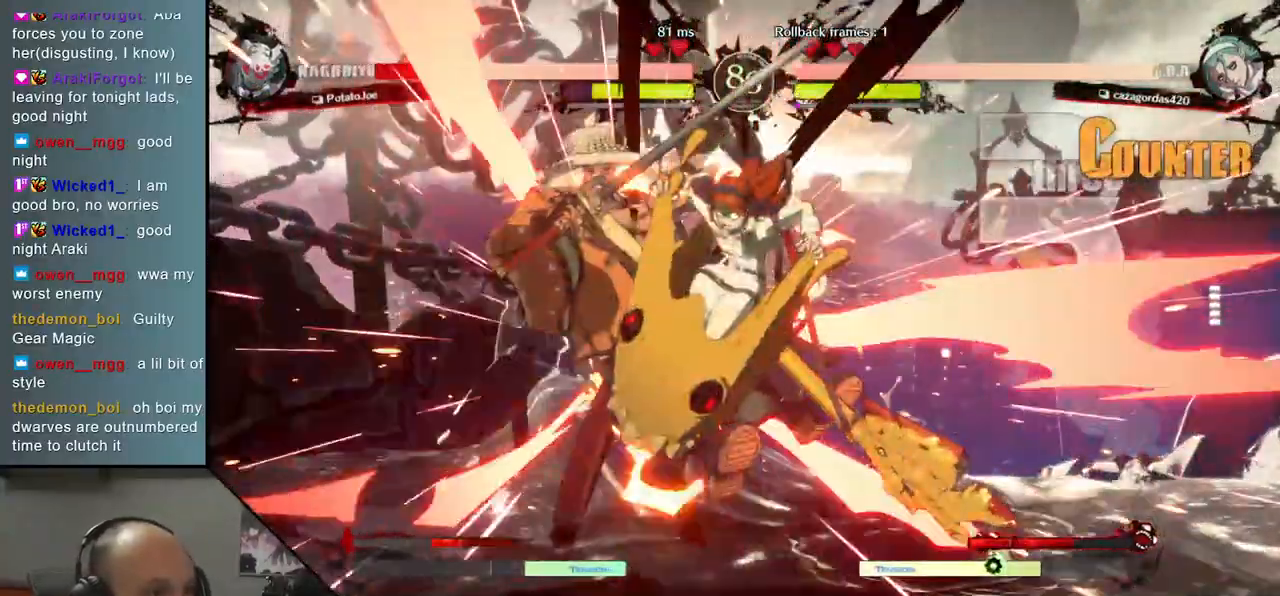
{"buttons": [], "left_stick": "left", "events": []}
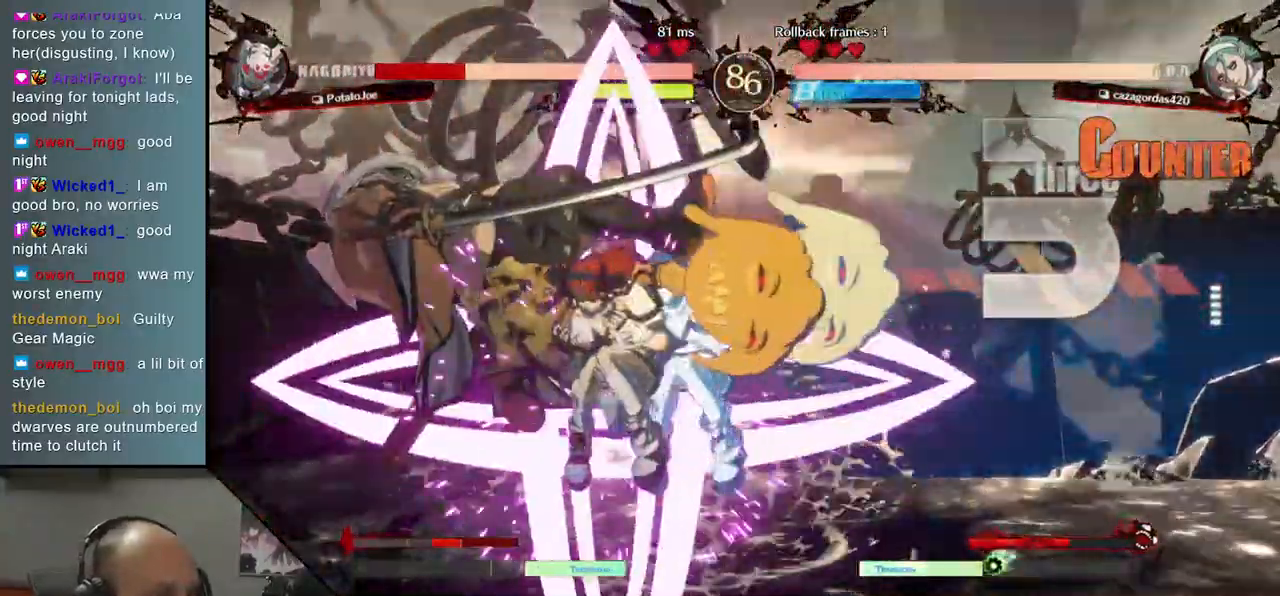
{"buttons": [], "left_stick": "center", "events": [[117, "R1", "down"], [150, "R1", "up"], [283, "R1", "down"], [333, "R1", "up"], [350, "left_stick", "center"]]}
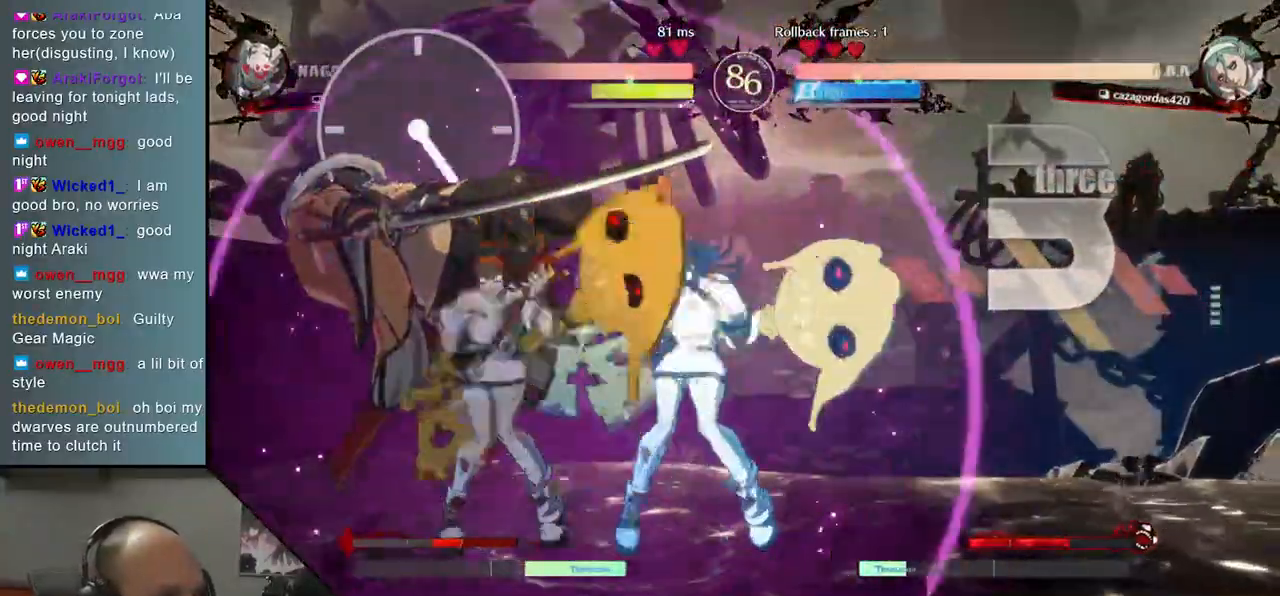
{"buttons": [], "left_stick": "left", "events": [[83, "left_stick", "left"]]}
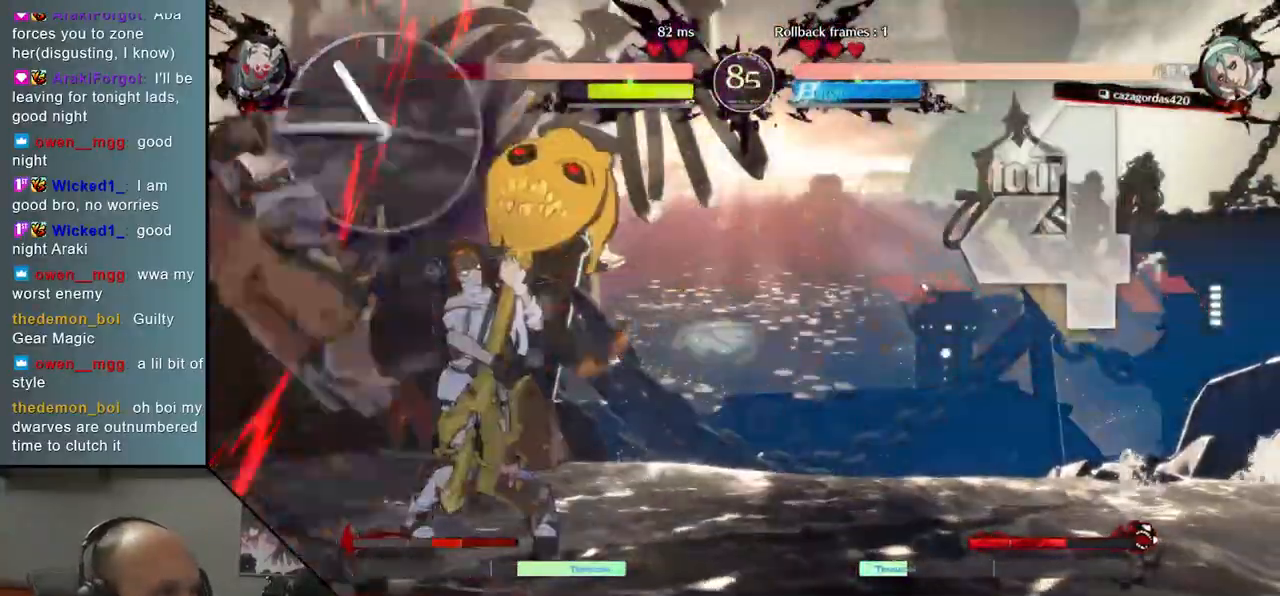
{"buttons": ["R1"], "left_stick": "center", "events": [[450, "left_stick", "center"], [500, "R1", "down"]]}
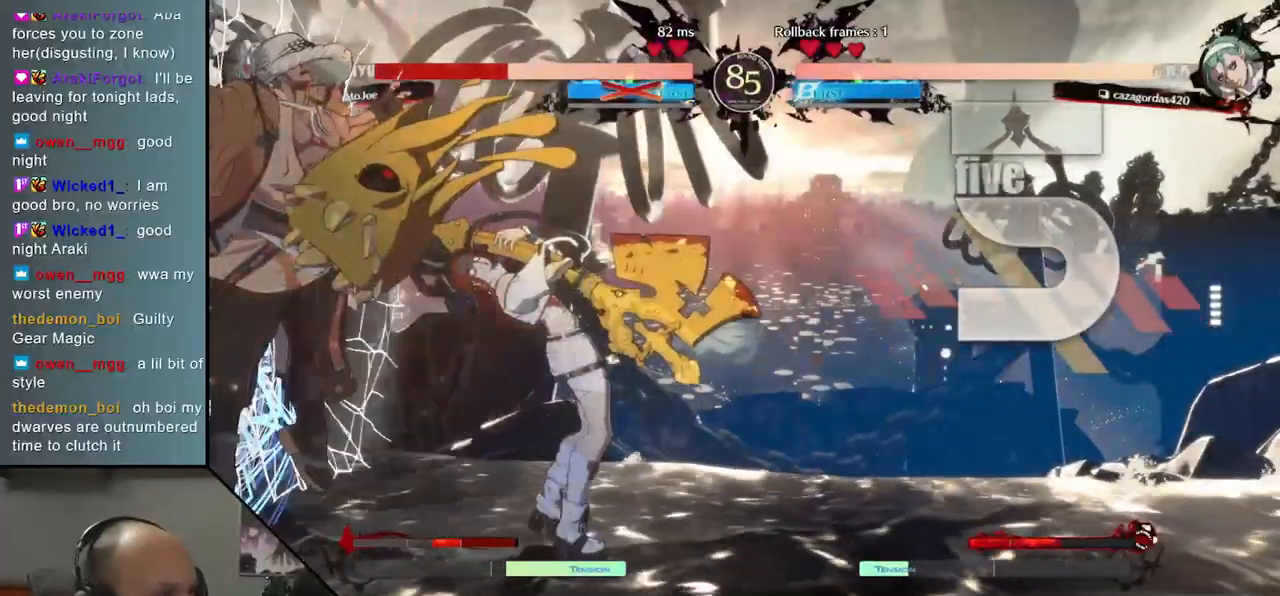
{"buttons": [], "left_stick": "center", "events": [[50, "R1", "up"], [167, "R1", "down"], [217, "R1", "up"]]}
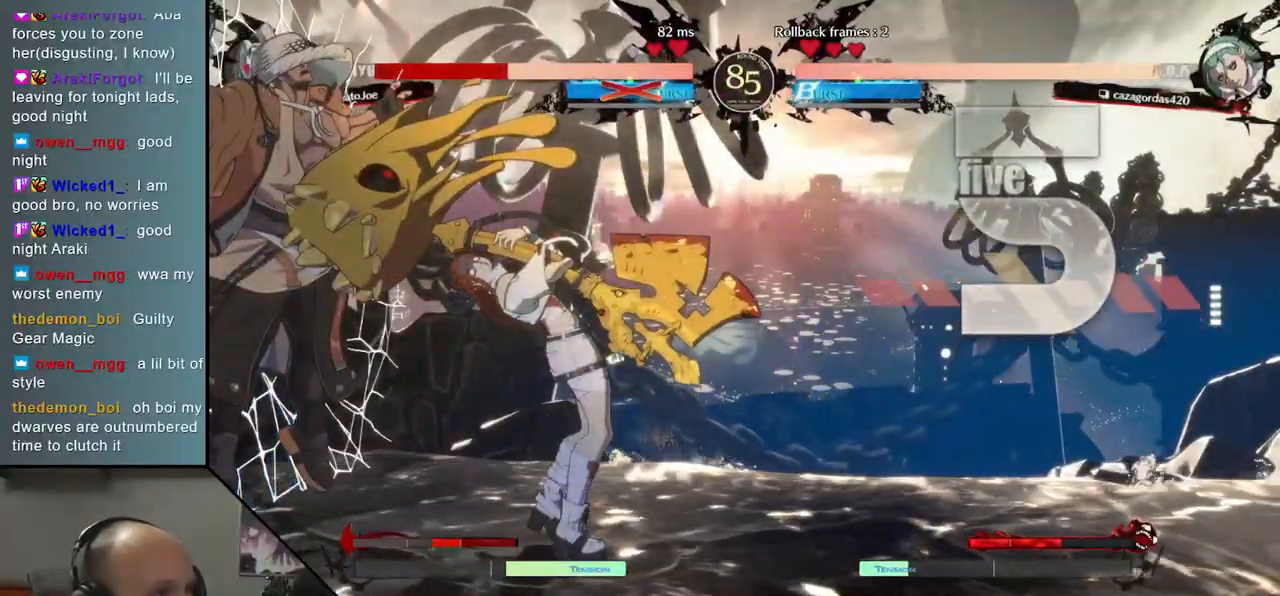
{"buttons": [], "left_stick": "center", "events": [[150, "R1", "down"], [183, "L1", "down"], [267, "R1", "up"], [283, "L1", "up"], [350, "R1", "down"], [367, "L1", "down"], [467, "L1", "up"], [467, "R1", "up"]]}
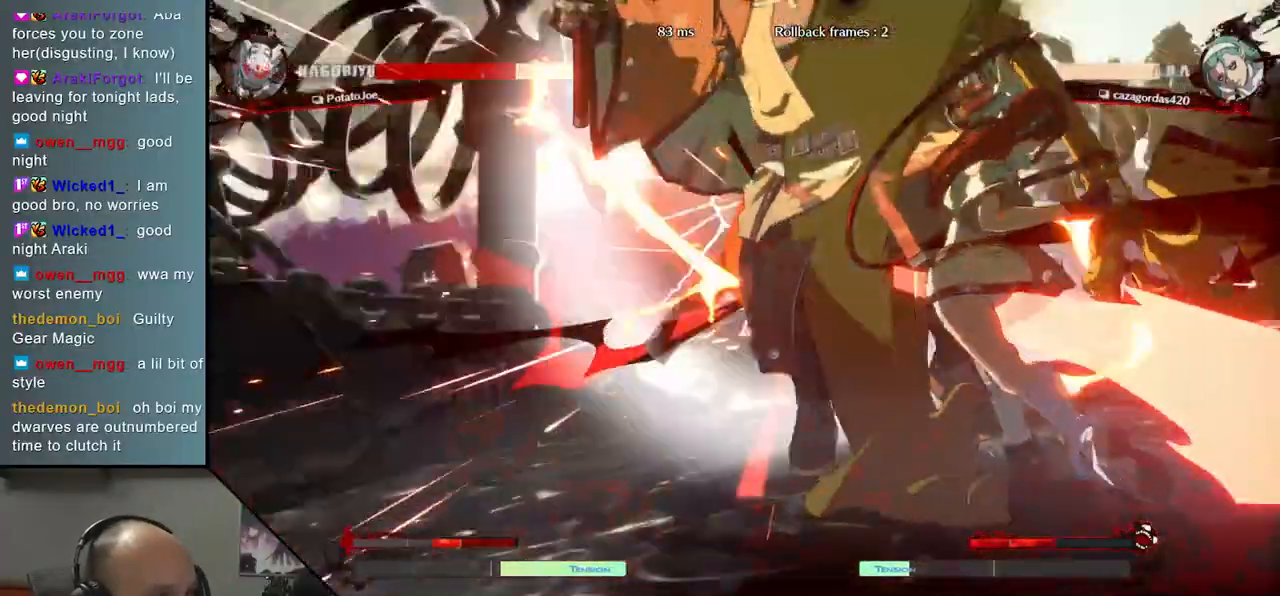
{"buttons": [], "left_stick": "center", "events": [[50, "L1", "down"], [50, "R1", "down"], [150, "L1", "up"], [150, "R1", "up"], [250, "L1", "down"], [250, "R1", "down"], [350, "R1", "up"], [367, "L1", "up"]]}
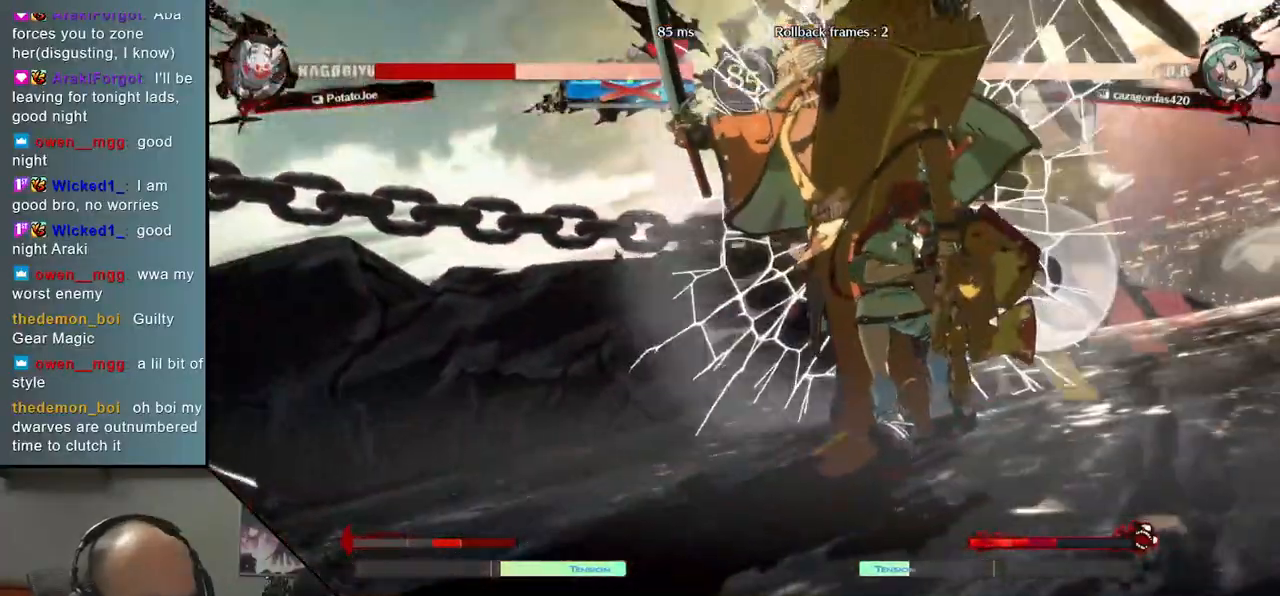
{"buttons": [], "left_stick": "center", "events": []}
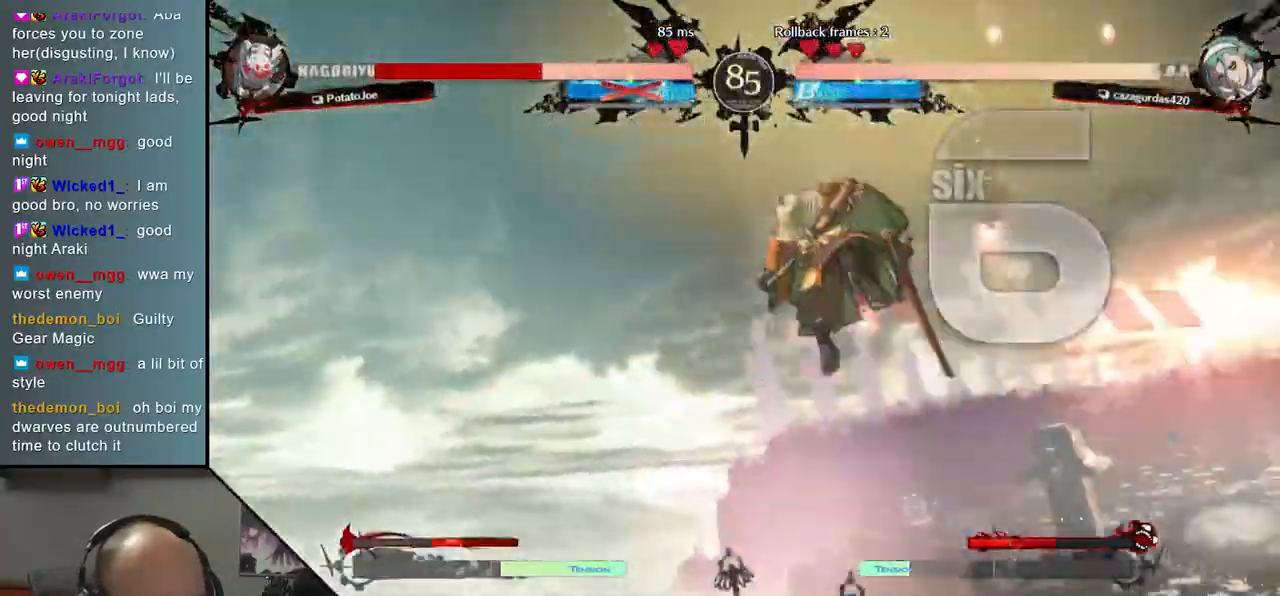
{"buttons": [], "left_stick": "center", "events": []}
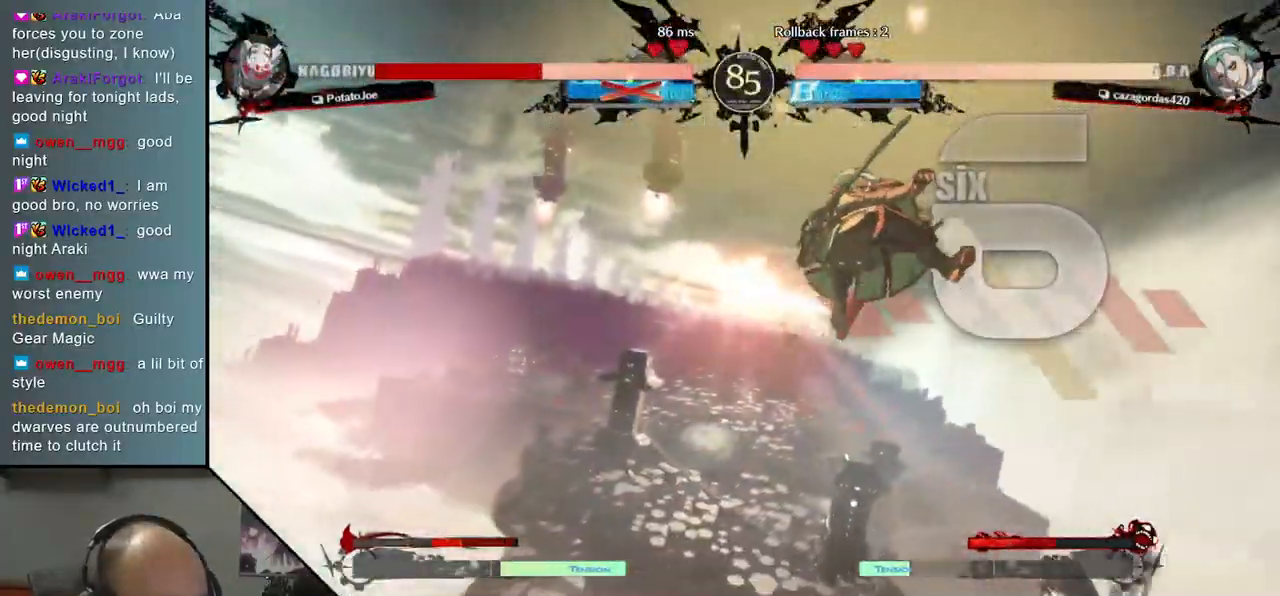
{"buttons": [], "left_stick": "center", "events": []}
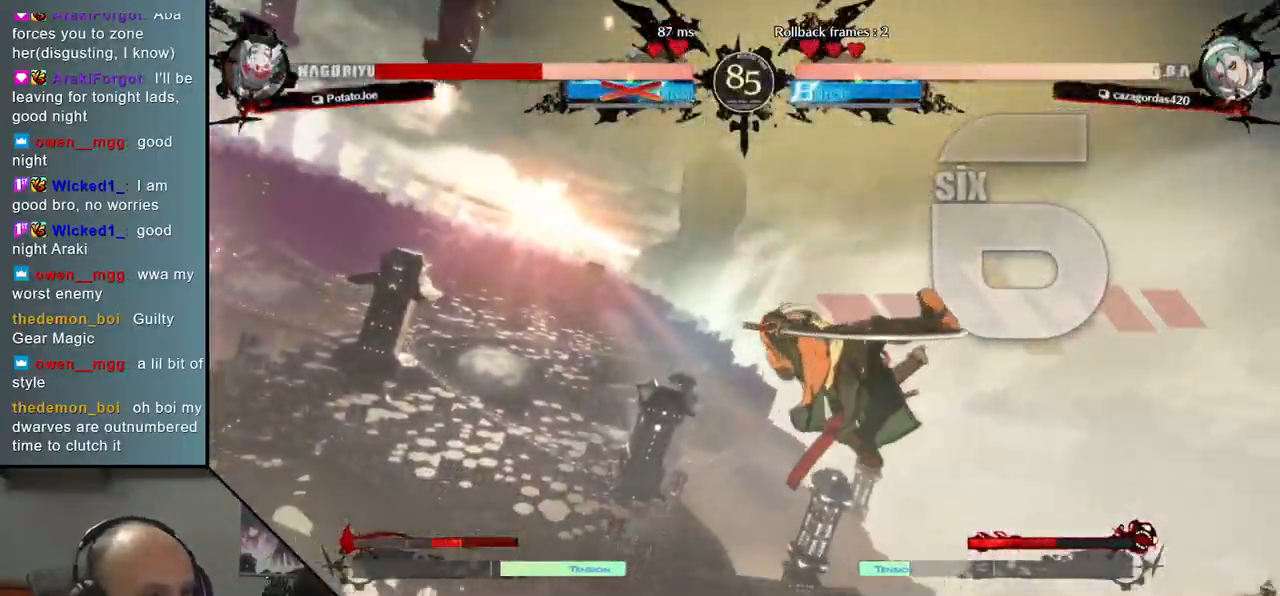
{"buttons": [], "left_stick": "center", "events": []}
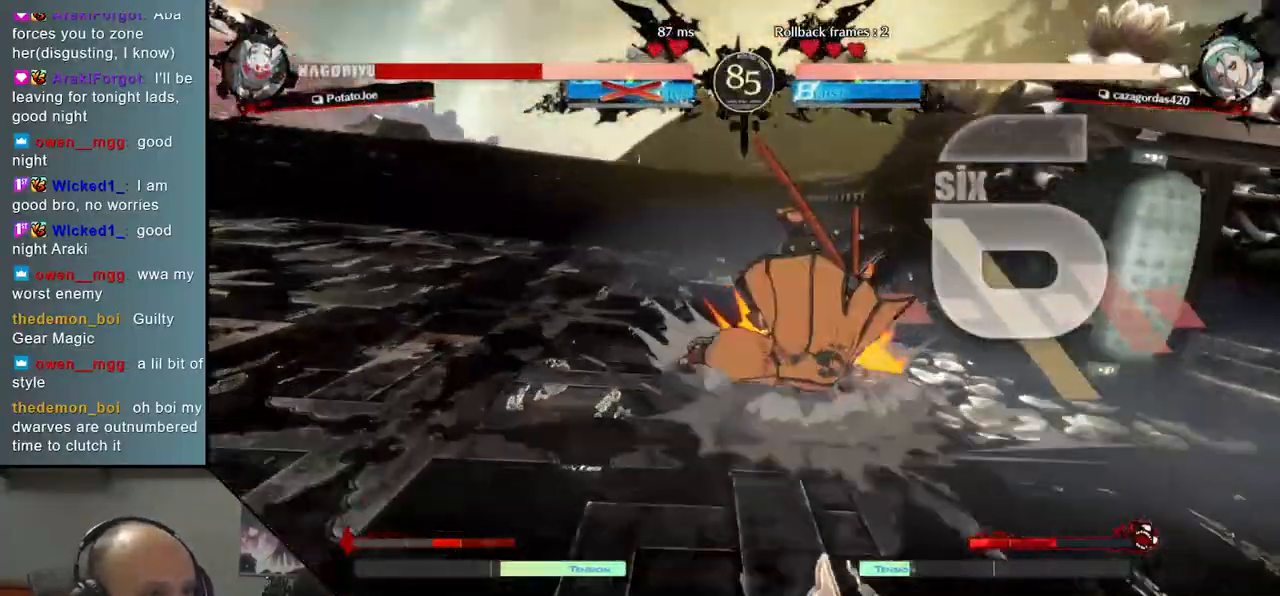
{"buttons": [], "left_stick": "center", "events": []}
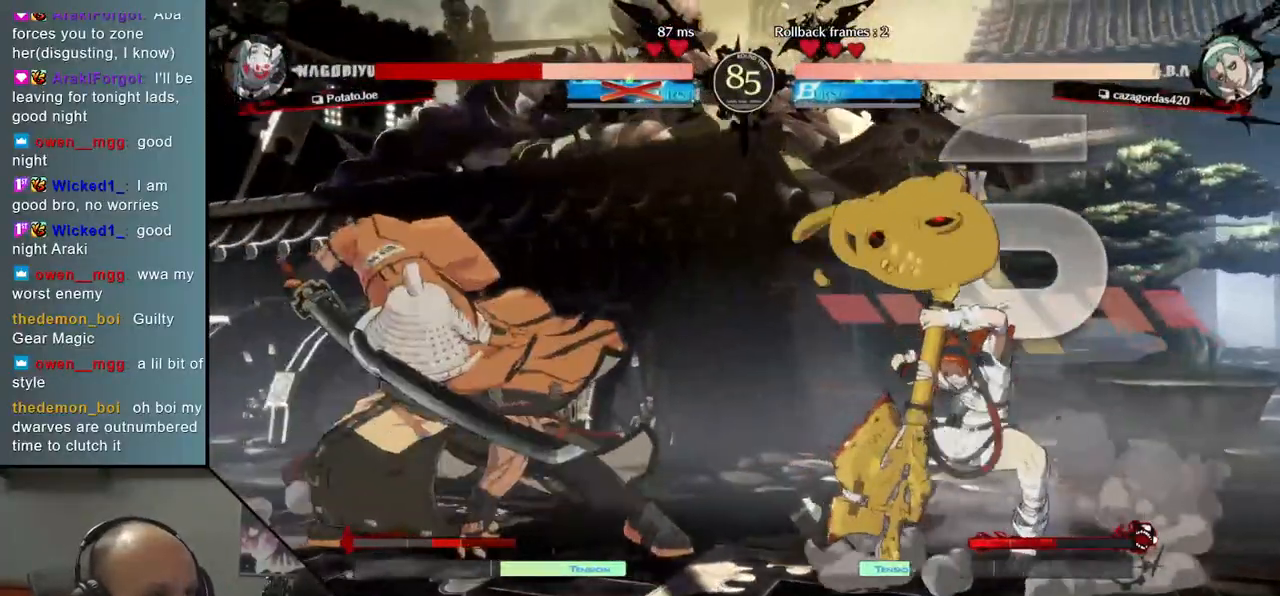
{"buttons": ["L1"], "left_stick": "left", "events": [[350, "left_stick", "down-right"], [433, "left_stick", "left"], [483, "L1", "down"]]}
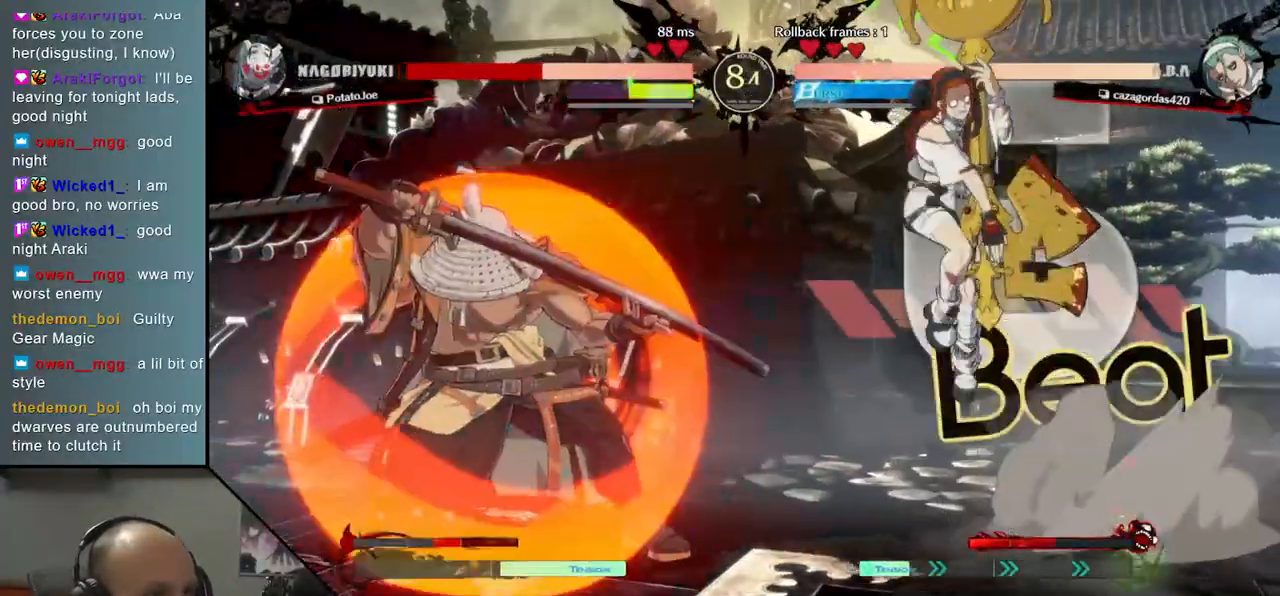
{"buttons": [], "left_stick": "left", "events": [[50, "left_stick", "center"], [67, "L1", "up"], [433, "left_stick", "left"]]}
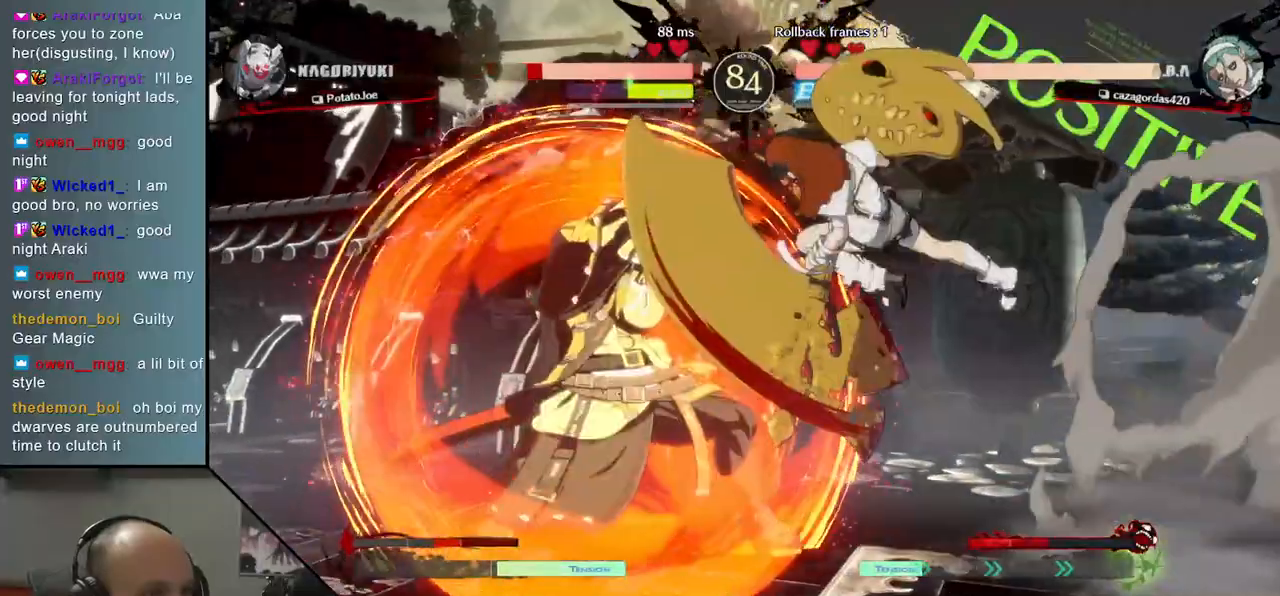
{"buttons": ["TRIANGLE"], "left_stick": "center", "events": [[317, "TRIANGLE", "down"], [333, "left_stick", "center"], [367, "TRIANGLE", "up"], [467, "TRIANGLE", "down"]]}
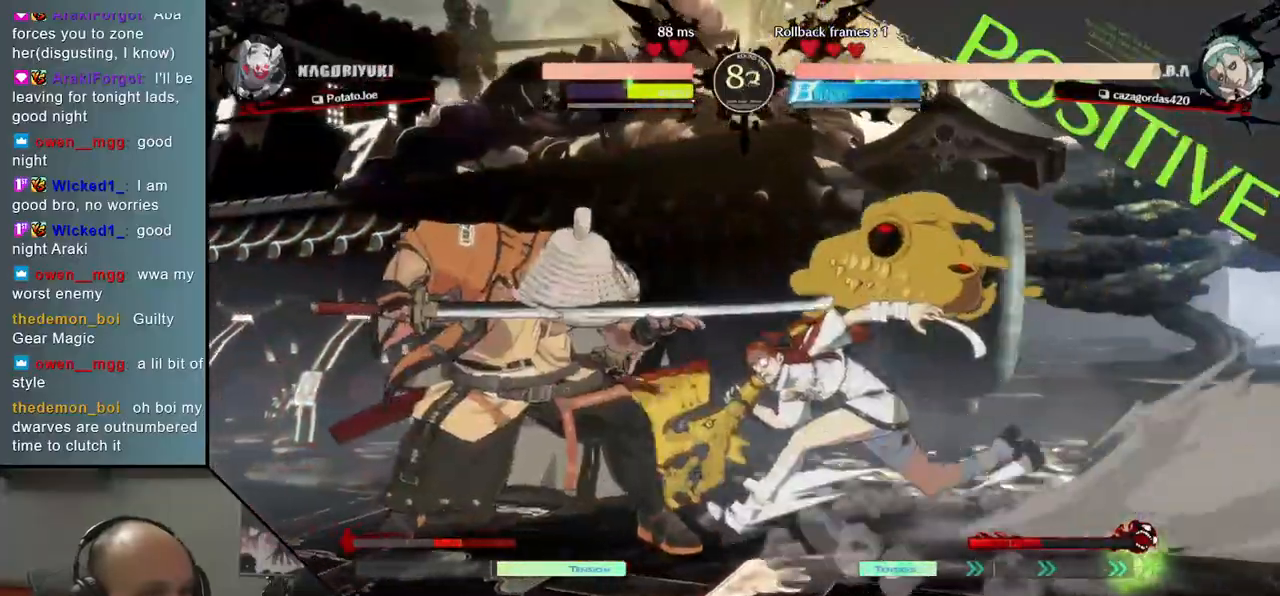
{"buttons": ["TRIANGLE"], "left_stick": "center", "events": [[33, "TRIANGLE", "up"], [117, "TRIANGLE", "down"], [217, "TRIANGLE", "up"], [283, "TRIANGLE", "down"], [383, "TRIANGLE", "up"], [483, "TRIANGLE", "down"]]}
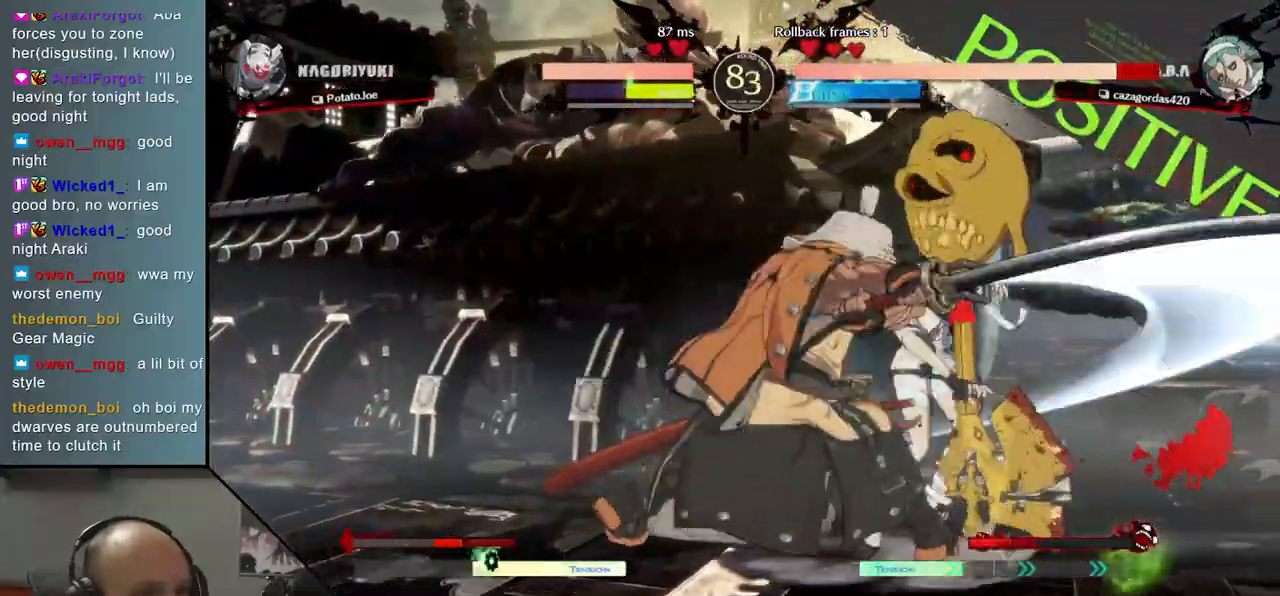
{"buttons": [], "left_stick": "right", "events": [[67, "TRIANGLE", "up"], [183, "TRIANGLE", "down"], [267, "TRIANGLE", "up"], [333, "left_stick", "right"]]}
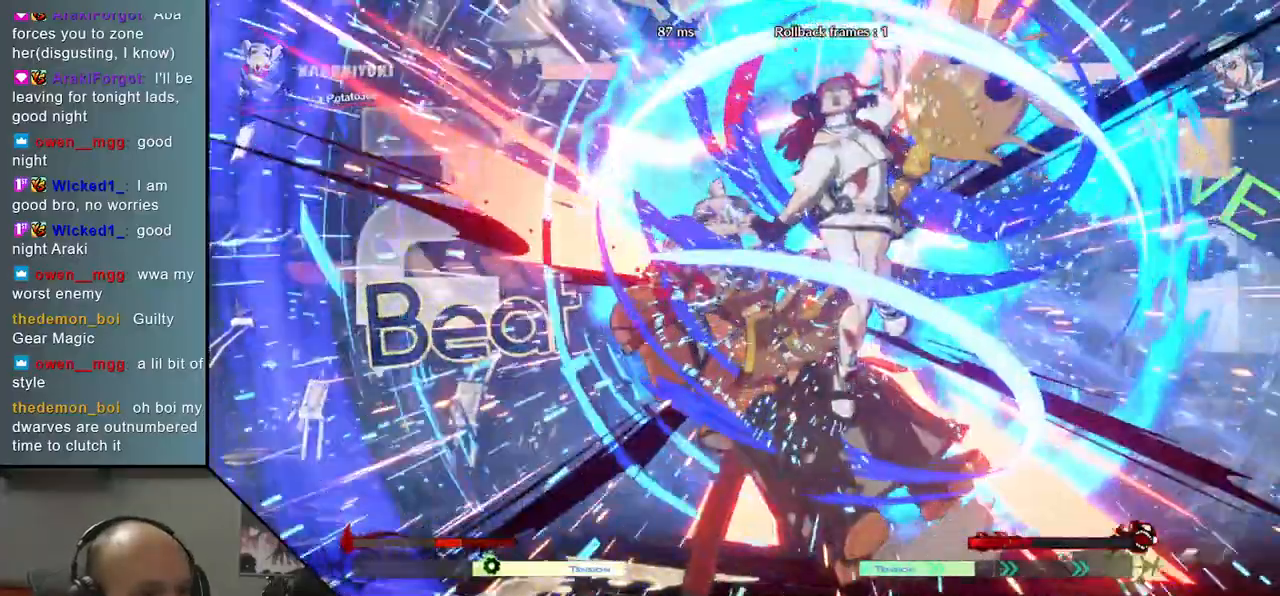
{"buttons": [], "left_stick": "left", "events": [[33, "R2", "down"], [33, "SQUARE", "down"], [33, "TRIANGLE", "down"], [50, "R1", "down"], [200, "R2", "up"], [200, "TRIANGLE", "up"], [200, "left_stick", "center"], [217, "R1", "up"], [217, "SQUARE", "up"], [250, "left_stick", "left"]]}
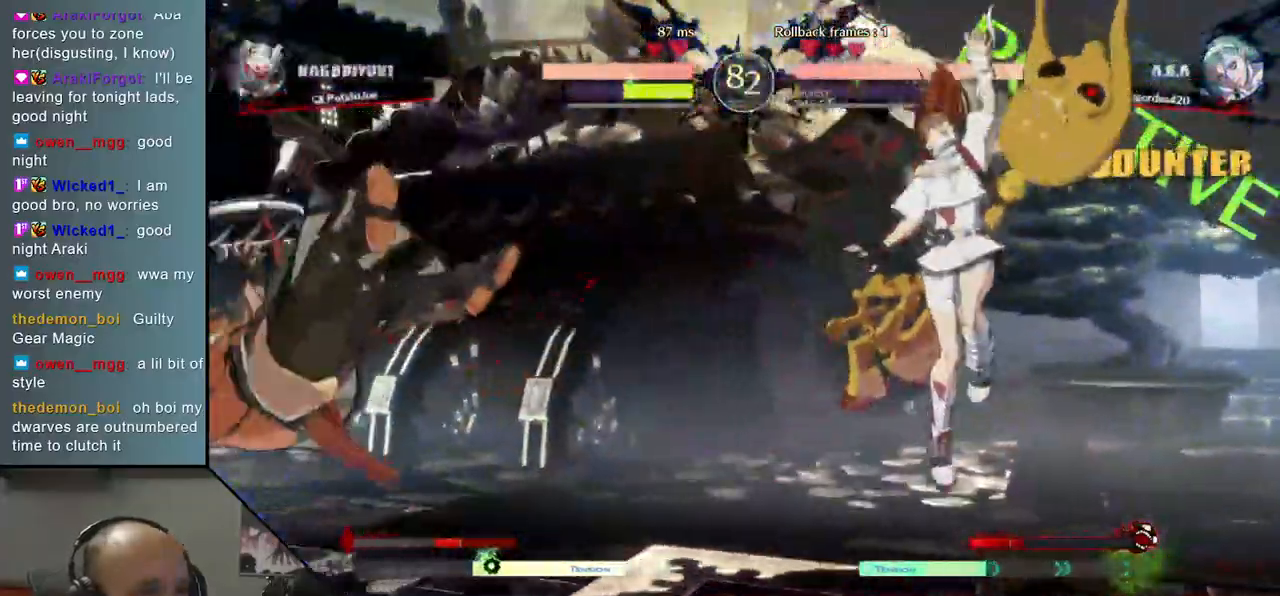
{"buttons": ["SQUARE", "TRIANGLE", "R2"], "left_stick": "right", "events": [[250, "left_stick", "center"], [317, "left_stick", "right"], [483, "SQUARE", "down"], [500, "R2", "down"], [500, "TRIANGLE", "down"]]}
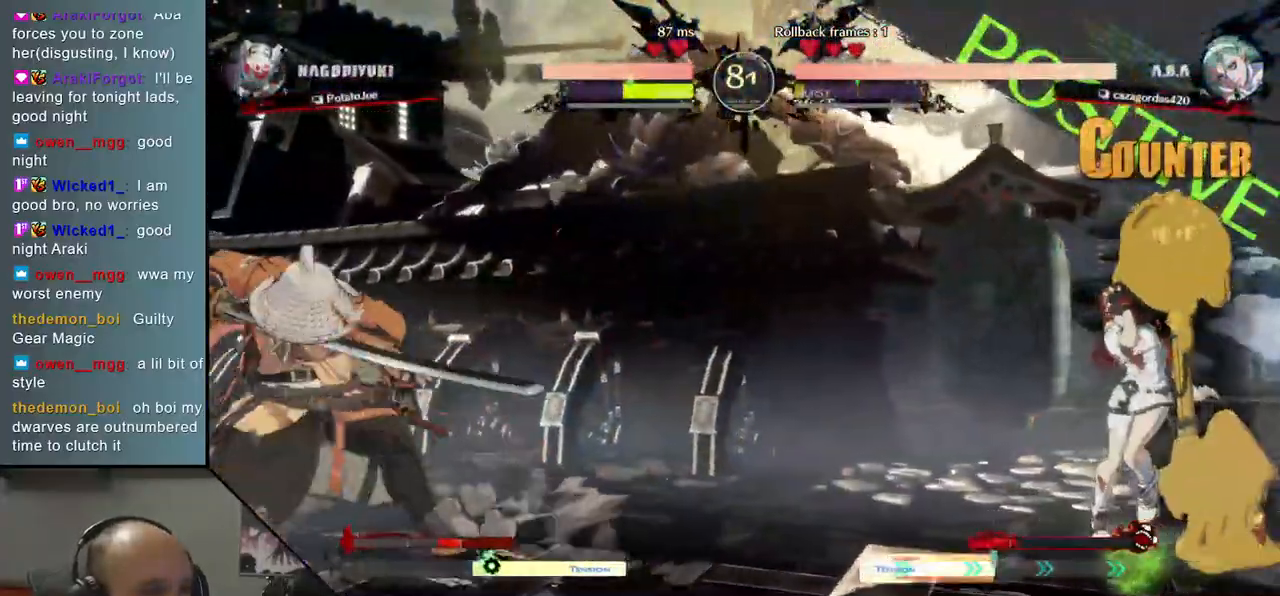
{"buttons": ["SQUARE", "TRIANGLE", "R1", "R2"], "left_stick": "right", "events": [[17, "R1", "down"]]}
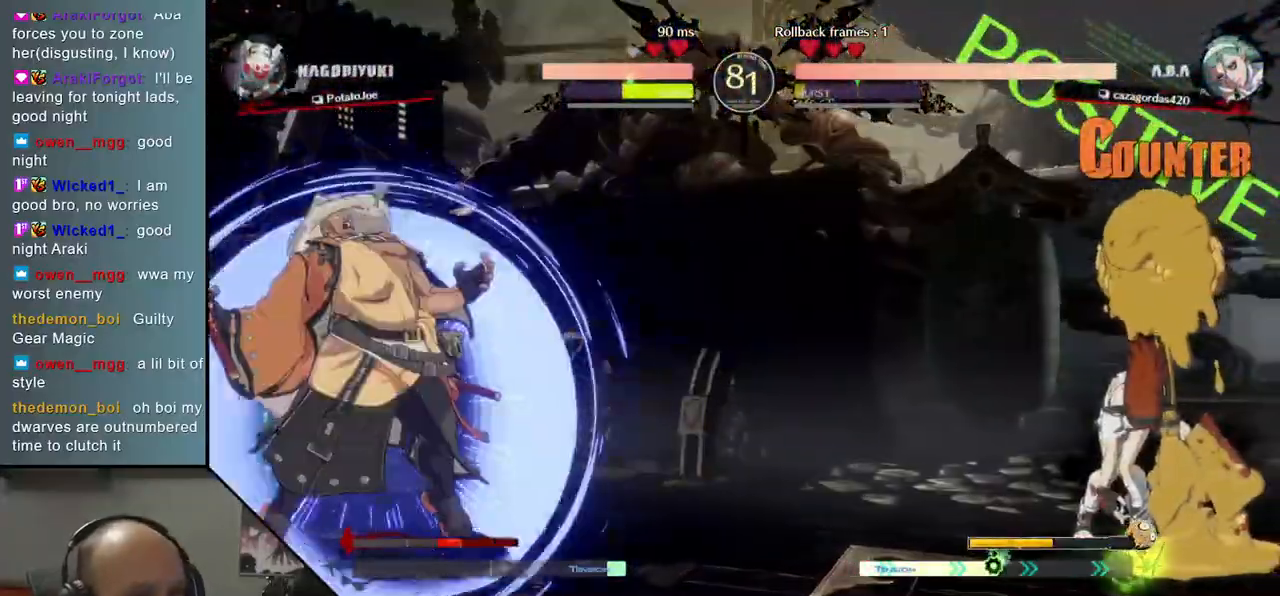
{"buttons": [], "left_stick": "center", "events": [[33, "SQUARE", "up"], [50, "R1", "up"], [50, "R2", "up"], [50, "TRIANGLE", "up"], [183, "left_stick", "center"], [267, "SQUARE", "down"], [333, "SQUARE", "up"], [433, "SQUARE", "down"], [500, "SQUARE", "up"]]}
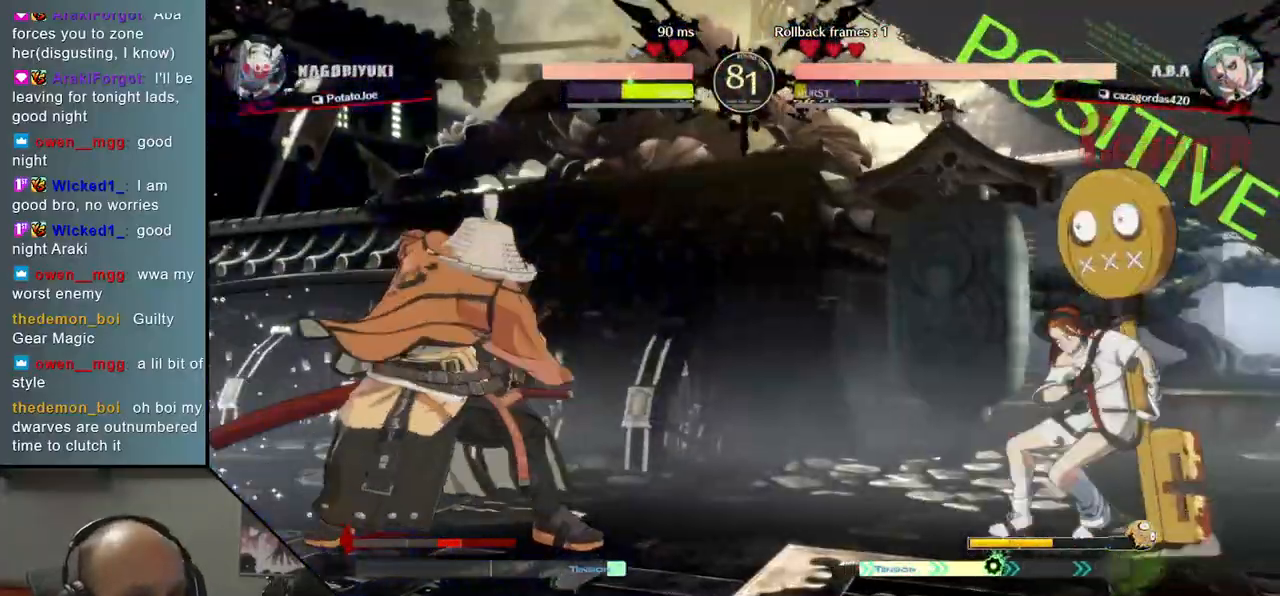
{"buttons": [], "left_stick": "right", "events": [[100, "SQUARE", "down"], [150, "SQUARE", "up"], [433, "left_stick", "right"]]}
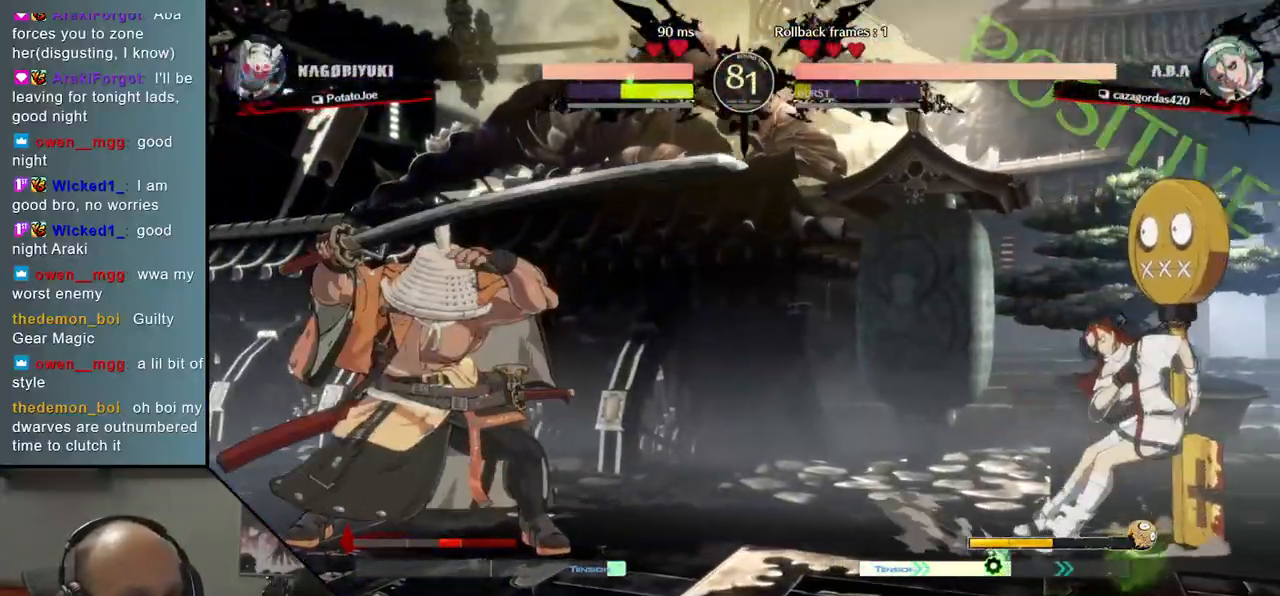
{"buttons": [], "left_stick": "center", "events": [[150, "left_stick", "down"], [217, "left_stick", "left"], [250, "SQUARE", "down"], [300, "left_stick", "center"], [367, "SQUARE", "up"]]}